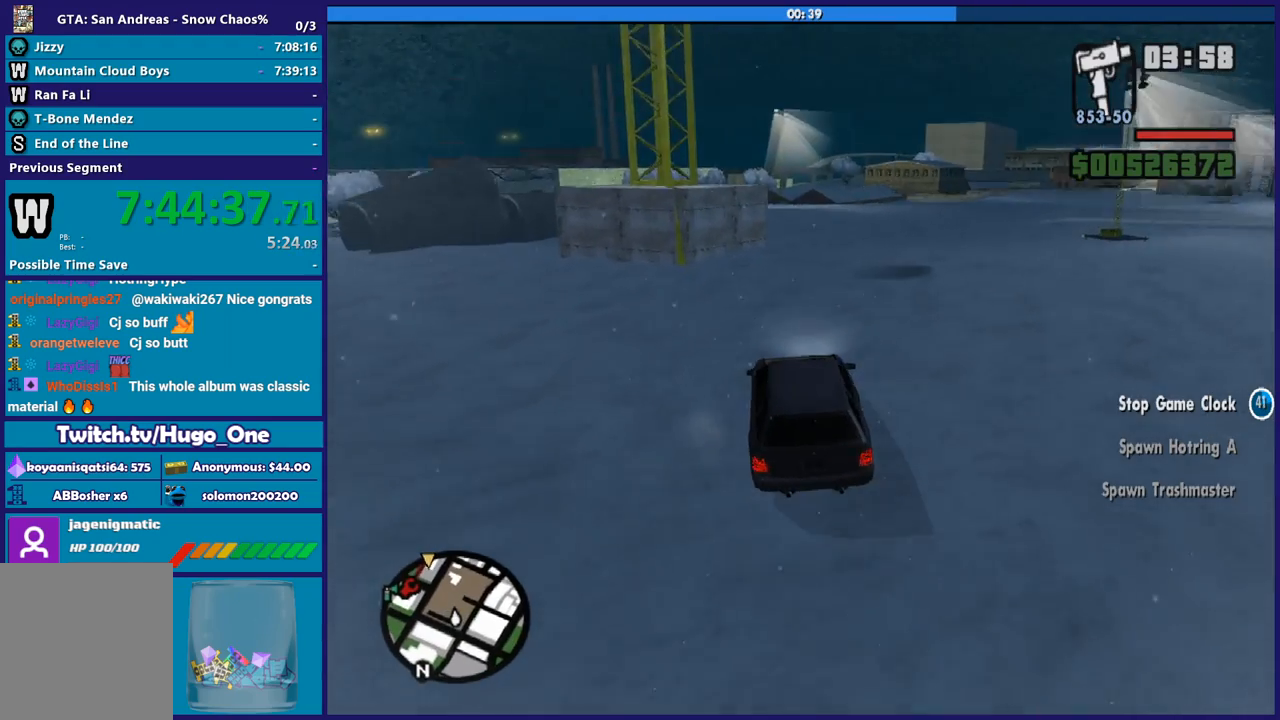
Gameplay with a controller (Xbox layout); each line is a JSON object with the inputs held at the frame after it. "button_events" lists button changes between this image and that frame as [ms after this image, input, new state], when the widget could be followed in between (sticks are given only as held states). This document gives stick clicks only as held states, not as events.
{"buttons": ["R2"], "left_stick": "right", "right_stick": "down-right", "button_events": [[134, "R2", "up"], [234, "R2", "down"]]}
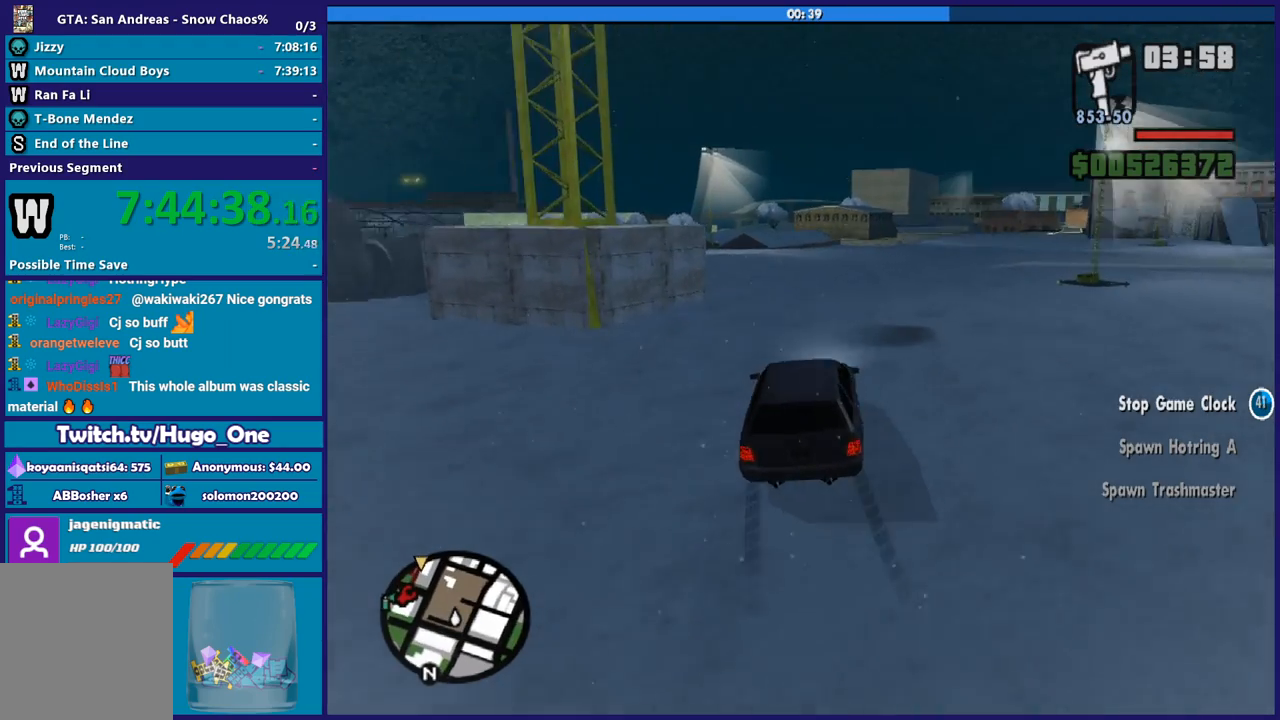
{"buttons": ["R2"], "left_stick": "left", "right_stick": "down-left", "button_events": []}
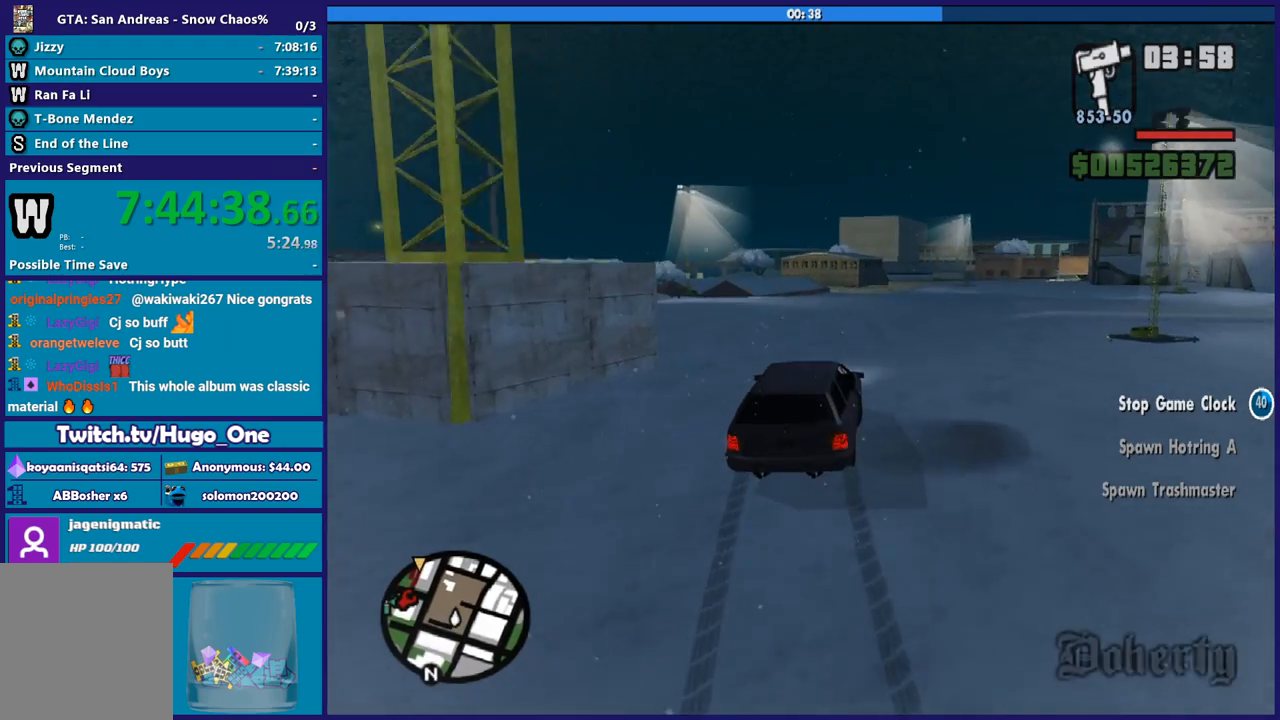
{"buttons": [], "left_stick": "left", "right_stick": "down-left", "button_events": [[67, "R2", "up"]]}
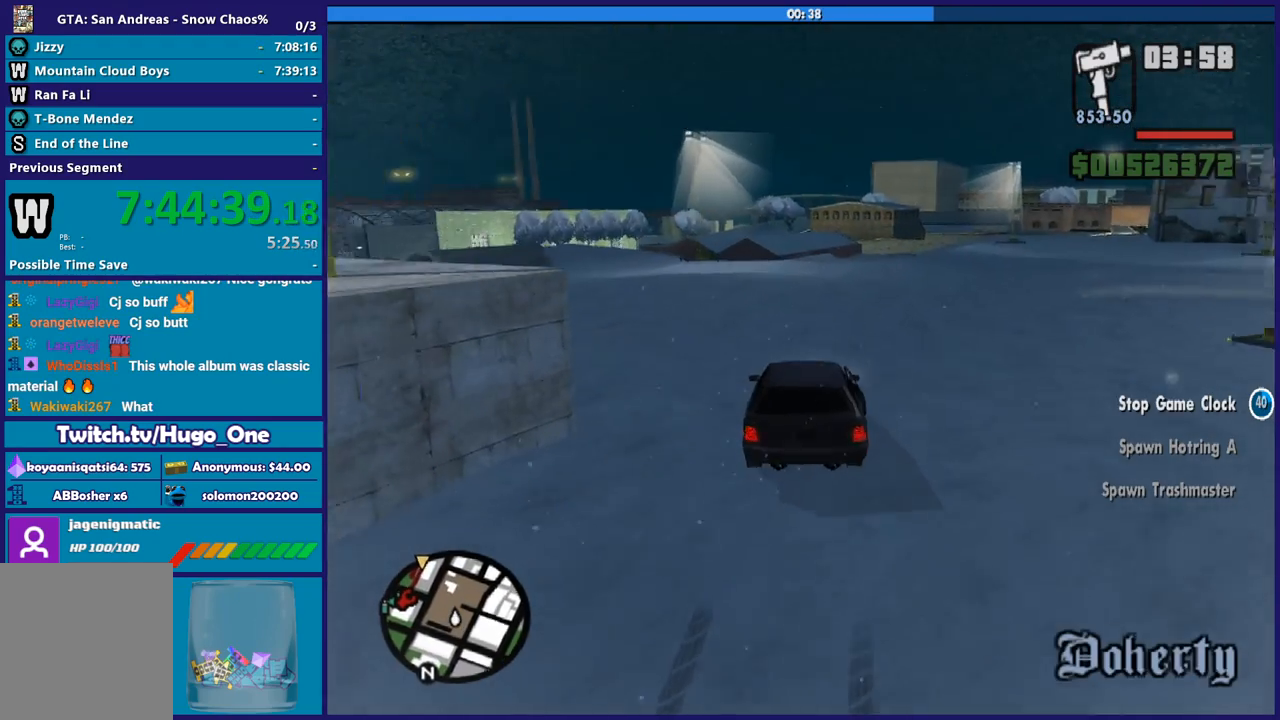
{"buttons": [], "left_stick": "left", "right_stick": "left", "button_events": []}
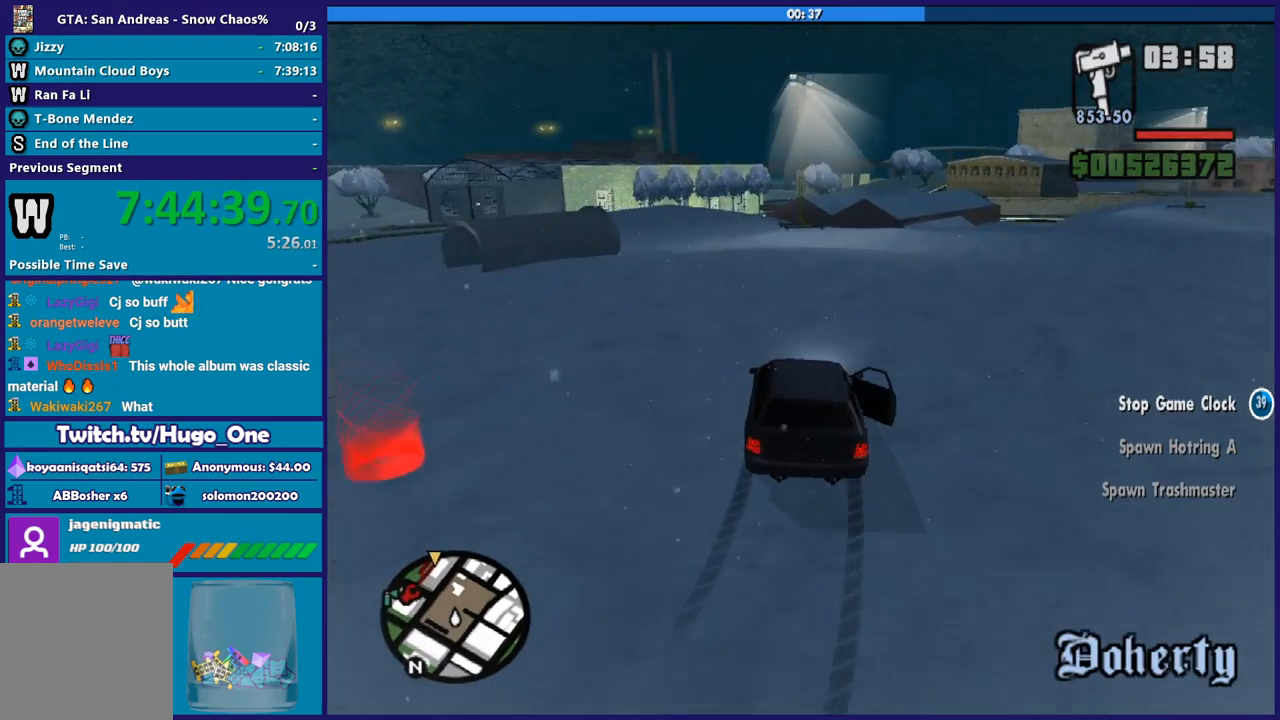
{"buttons": ["R2"], "left_stick": "down-right", "right_stick": "left", "button_events": [[334, "R2", "down"]]}
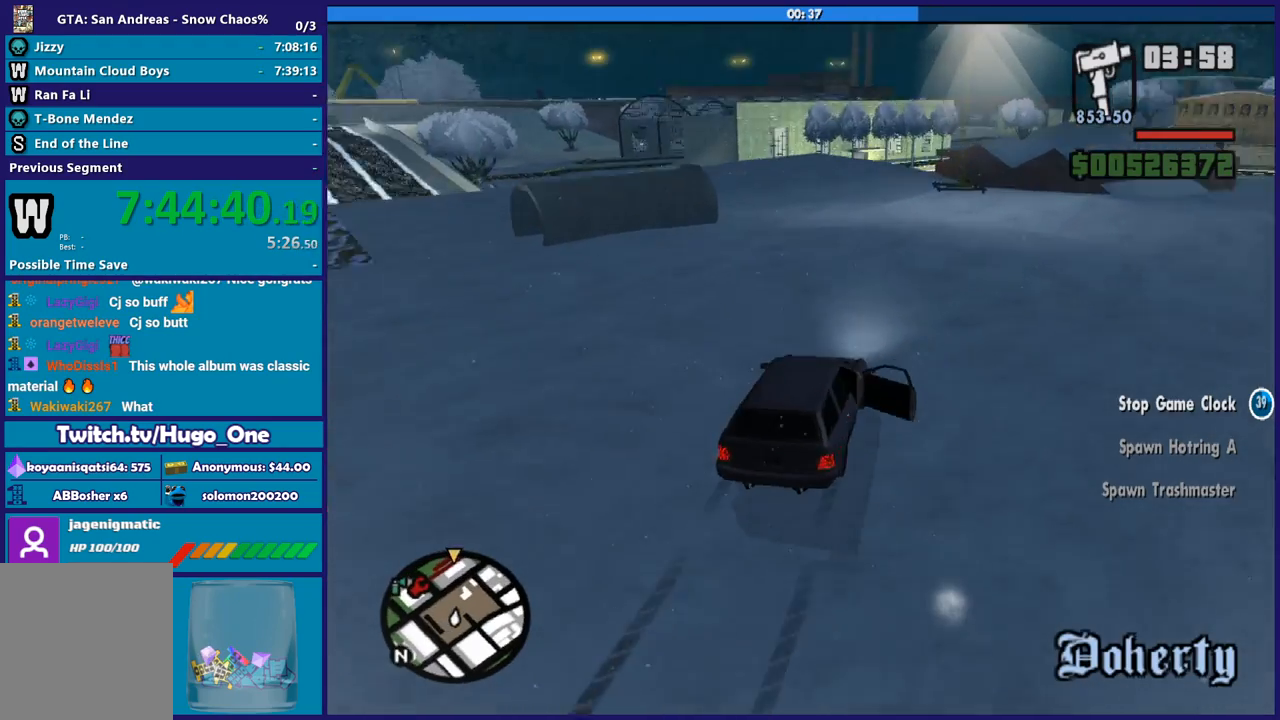
{"buttons": [], "left_stick": "left", "right_stick": "center", "button_events": [[401, "R2", "up"]]}
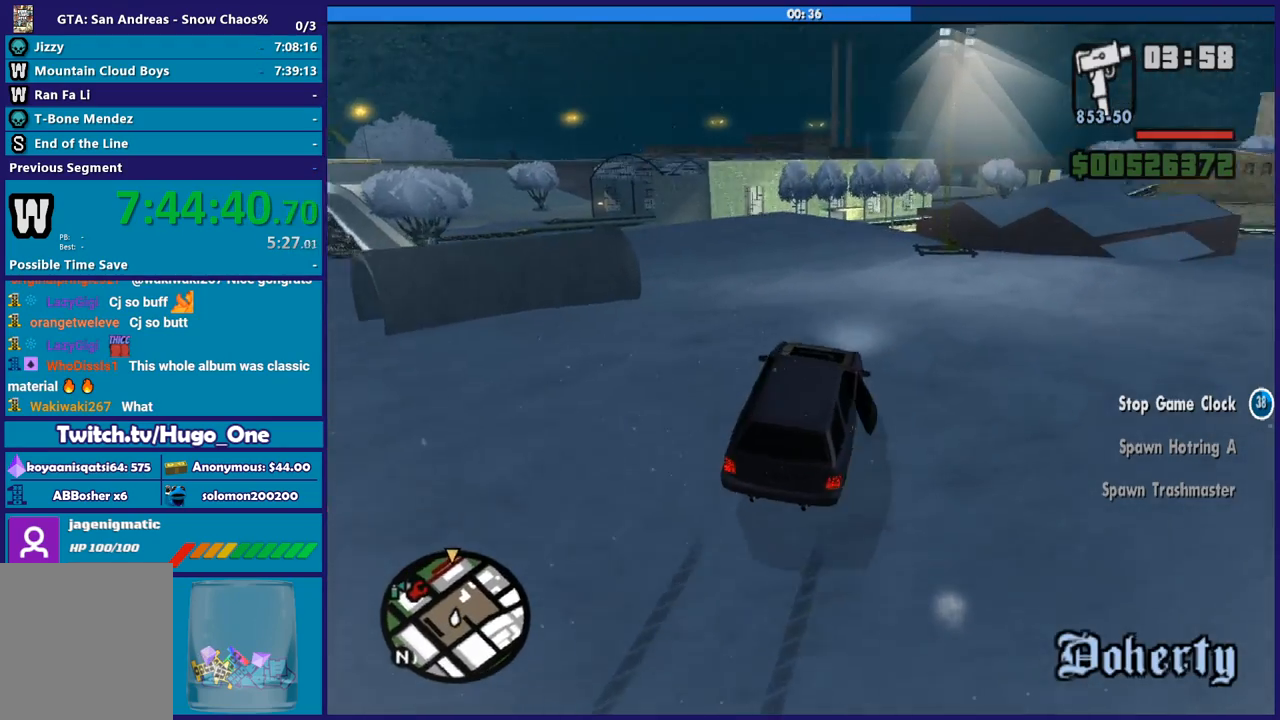
{"buttons": ["R2"], "left_stick": "down-right", "right_stick": "down-left", "button_events": [[33, "R2", "down"]]}
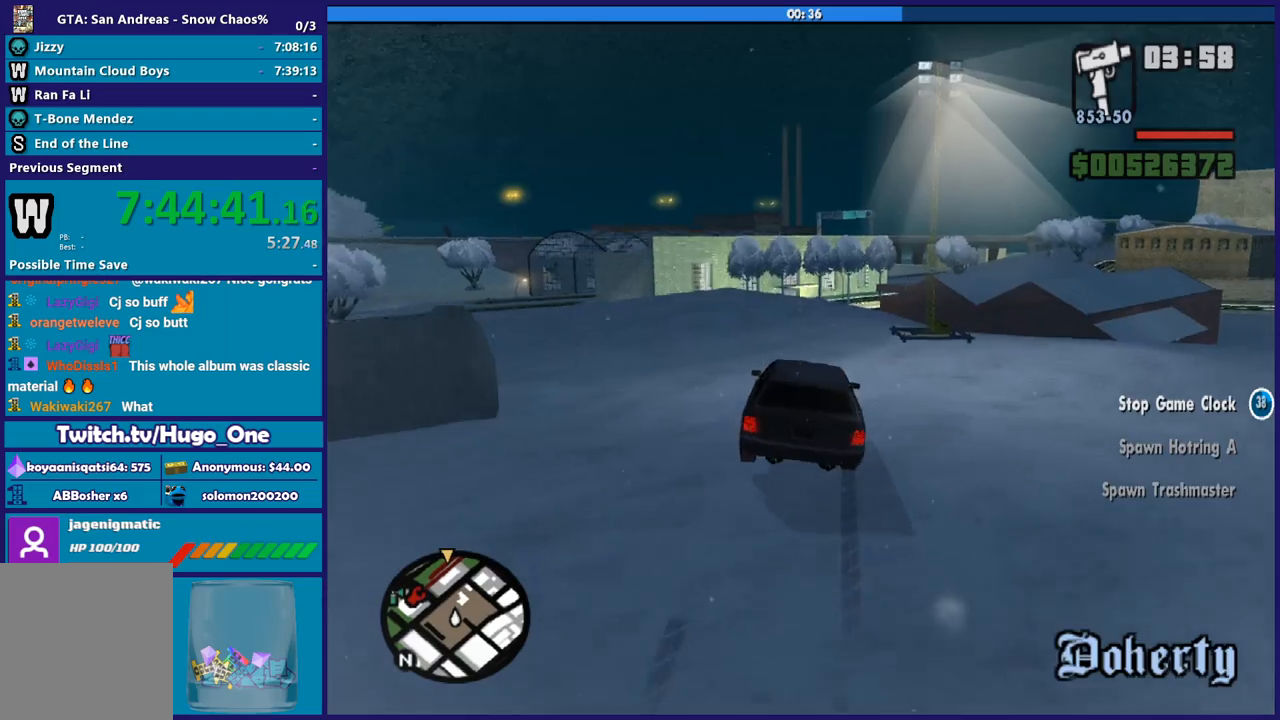
{"buttons": ["R2"], "left_stick": "center", "right_stick": "down-left", "button_events": []}
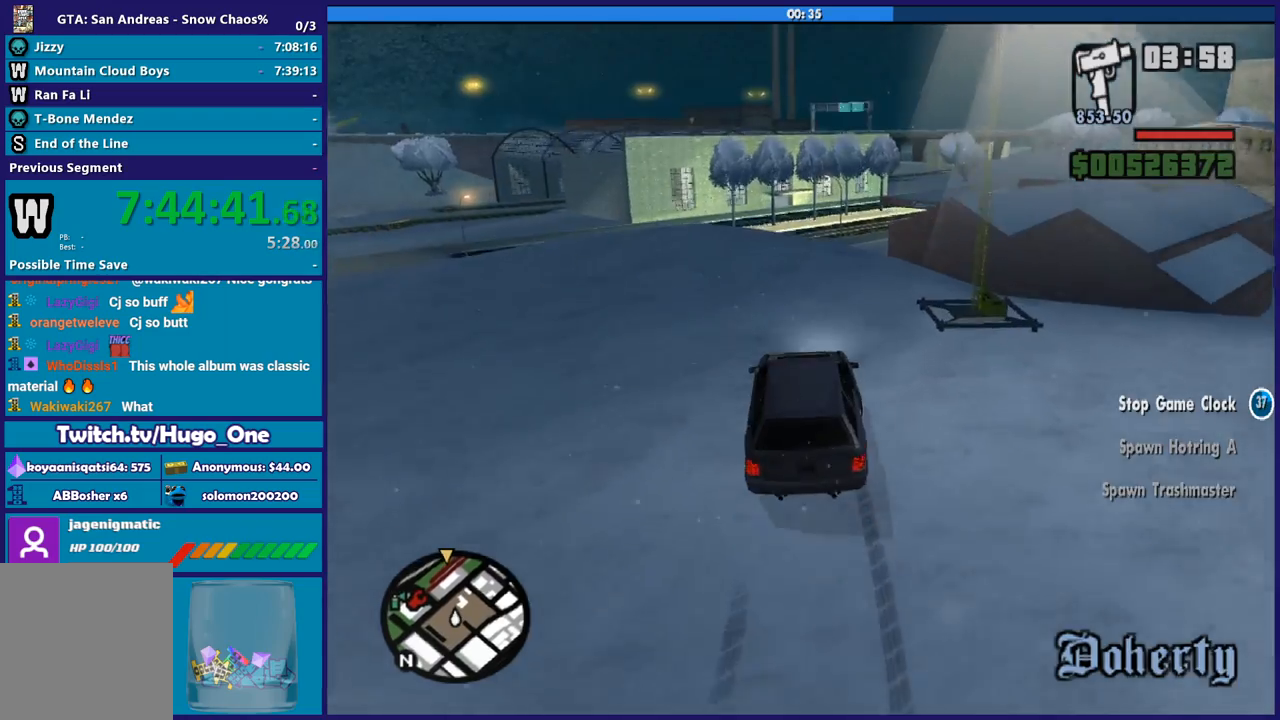
{"buttons": ["R2"], "left_stick": "center", "right_stick": "down-left", "button_events": []}
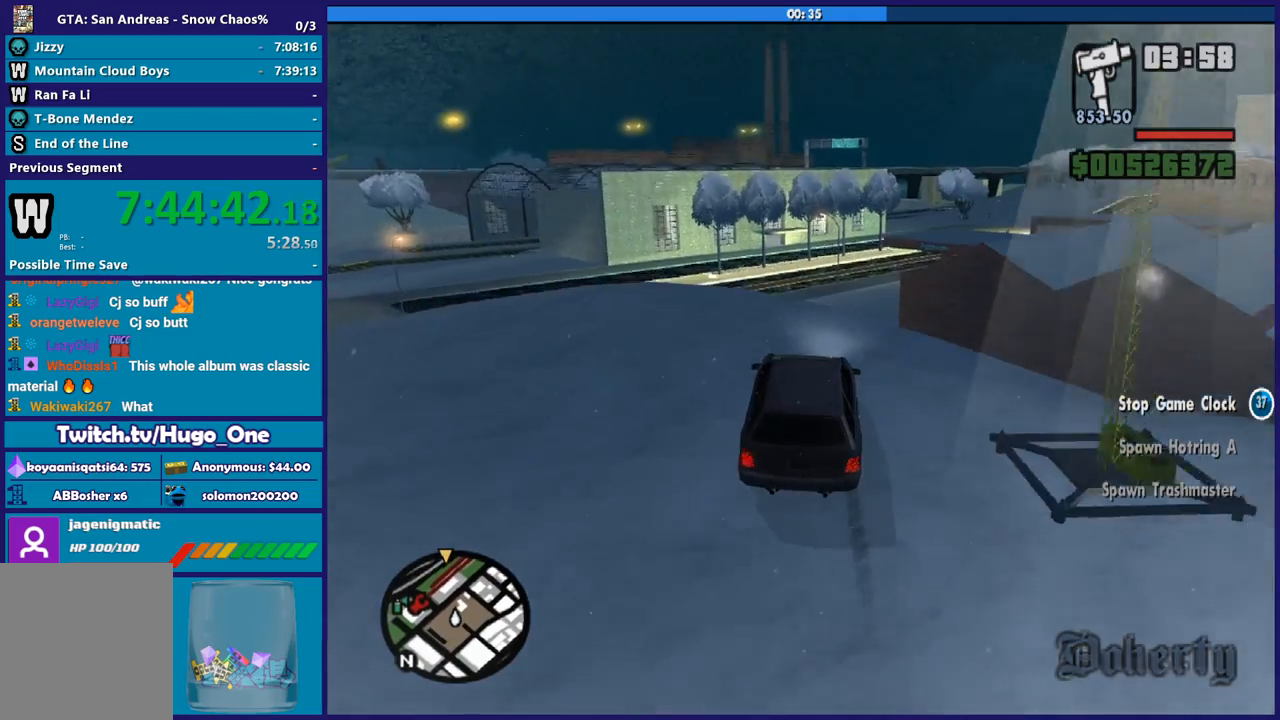
{"buttons": [], "left_stick": "down-right", "right_stick": "down", "button_events": [[368, "R2", "up"]]}
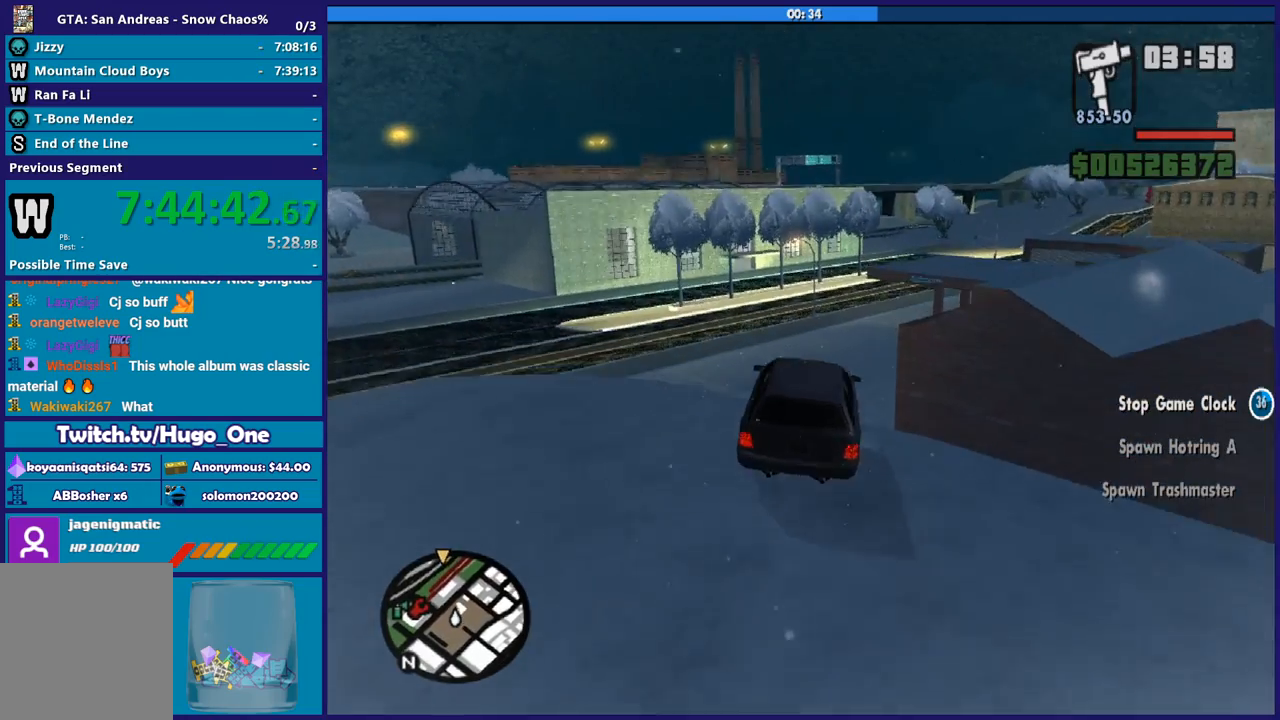
{"buttons": ["R2"], "left_stick": "down-right", "right_stick": "down", "button_events": [[367, "R2", "down"]]}
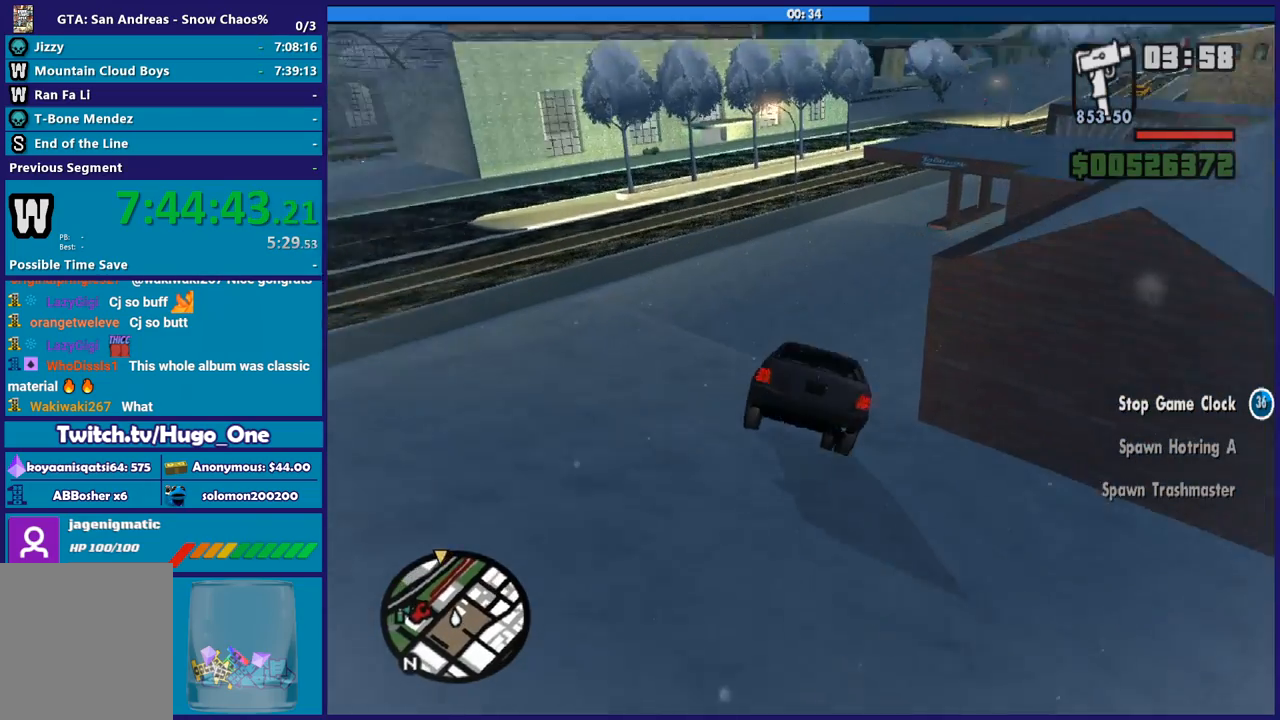
{"buttons": [], "left_stick": "center", "right_stick": "down-right", "button_events": [[267, "R2", "up"]]}
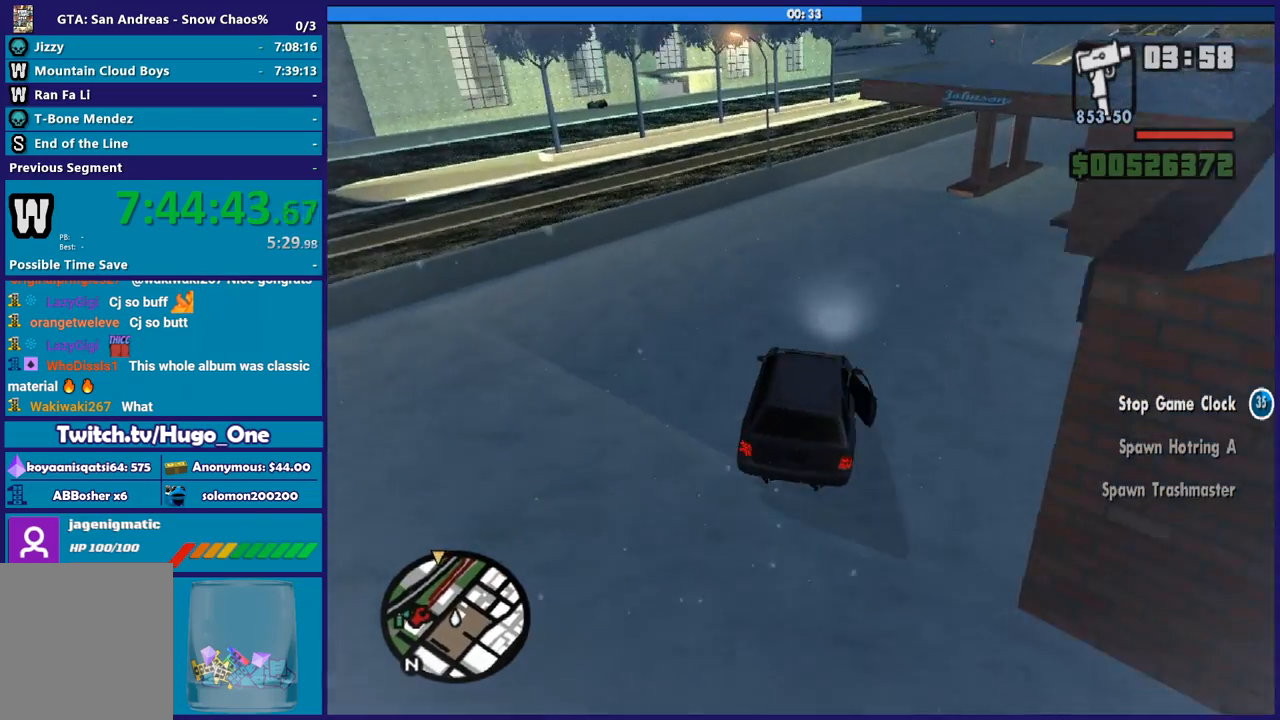
{"buttons": ["R2"], "left_stick": "down-right", "right_stick": "center", "button_events": [[67, "R2", "down"], [367, "R2", "up"], [434, "R2", "down"]]}
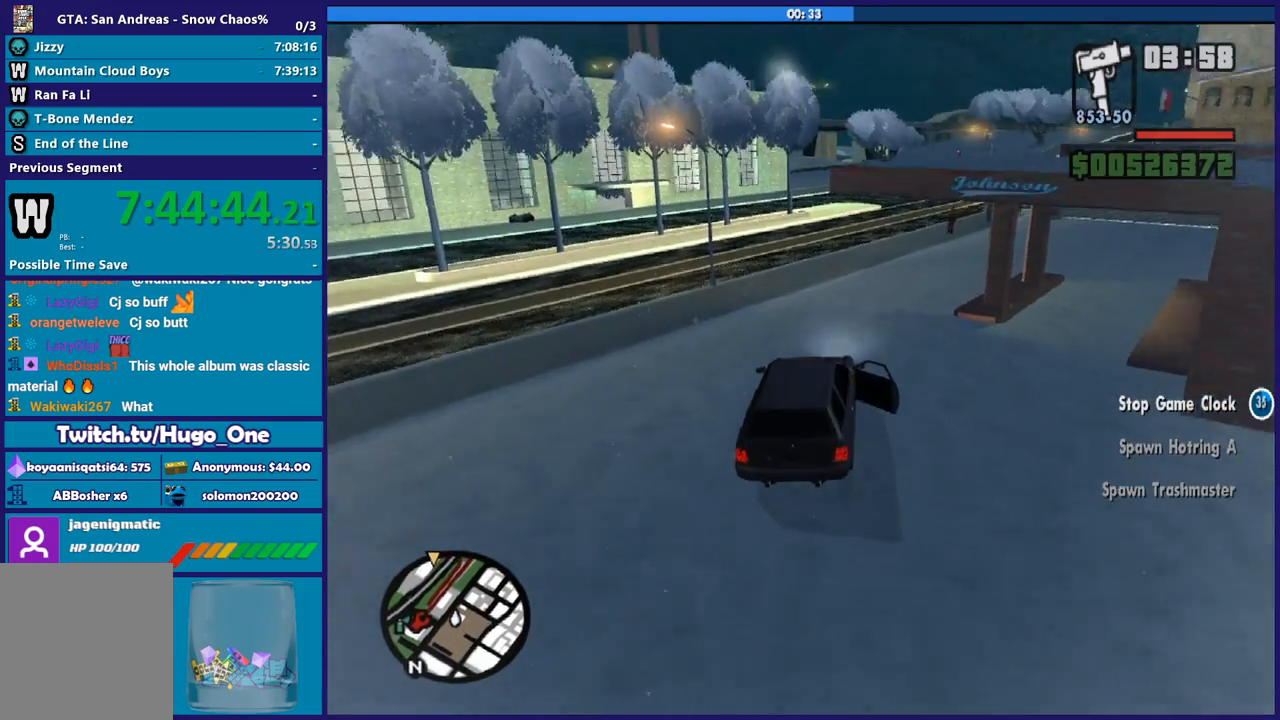
{"buttons": ["R2"], "left_stick": "center", "right_stick": "up-right", "button_events": [[101, "R2", "up"], [201, "R2", "down"], [334, "R2", "up"], [434, "R2", "down"]]}
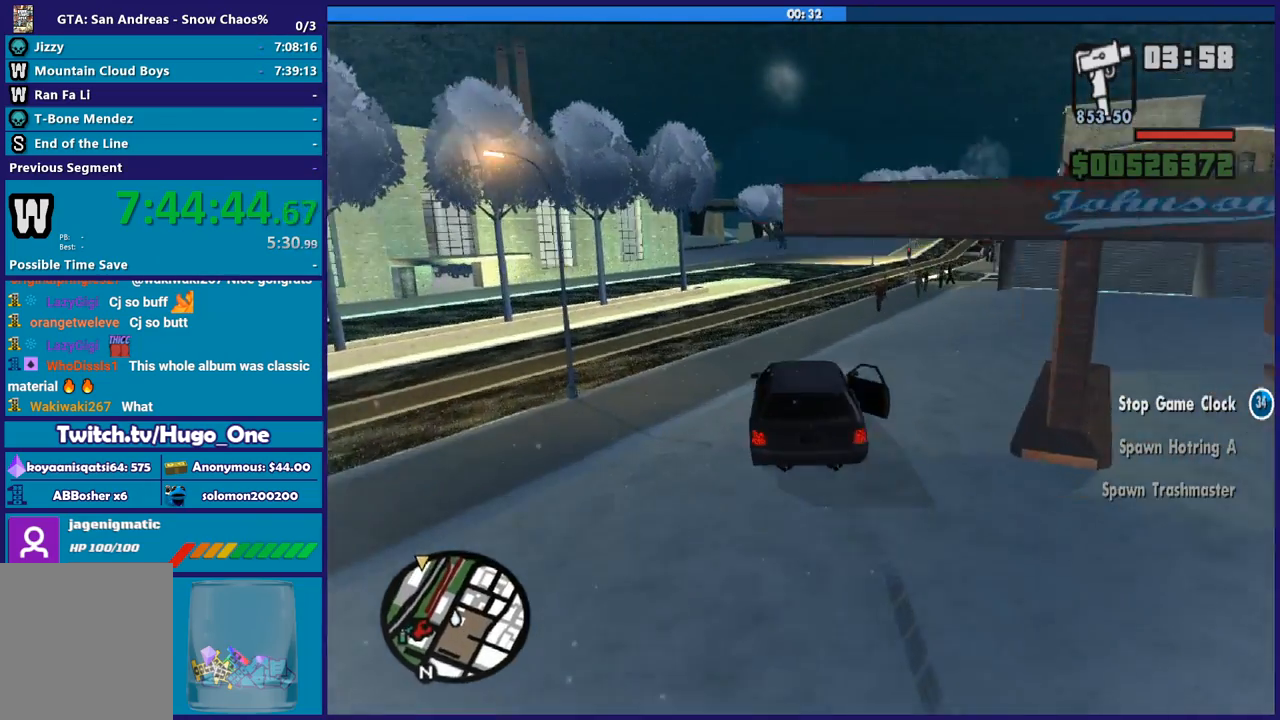
{"buttons": ["R2"], "left_stick": "down-right", "right_stick": "center", "button_events": [[100, "R2", "up"], [167, "R2", "down"], [334, "R2", "up"], [434, "R2", "down"]]}
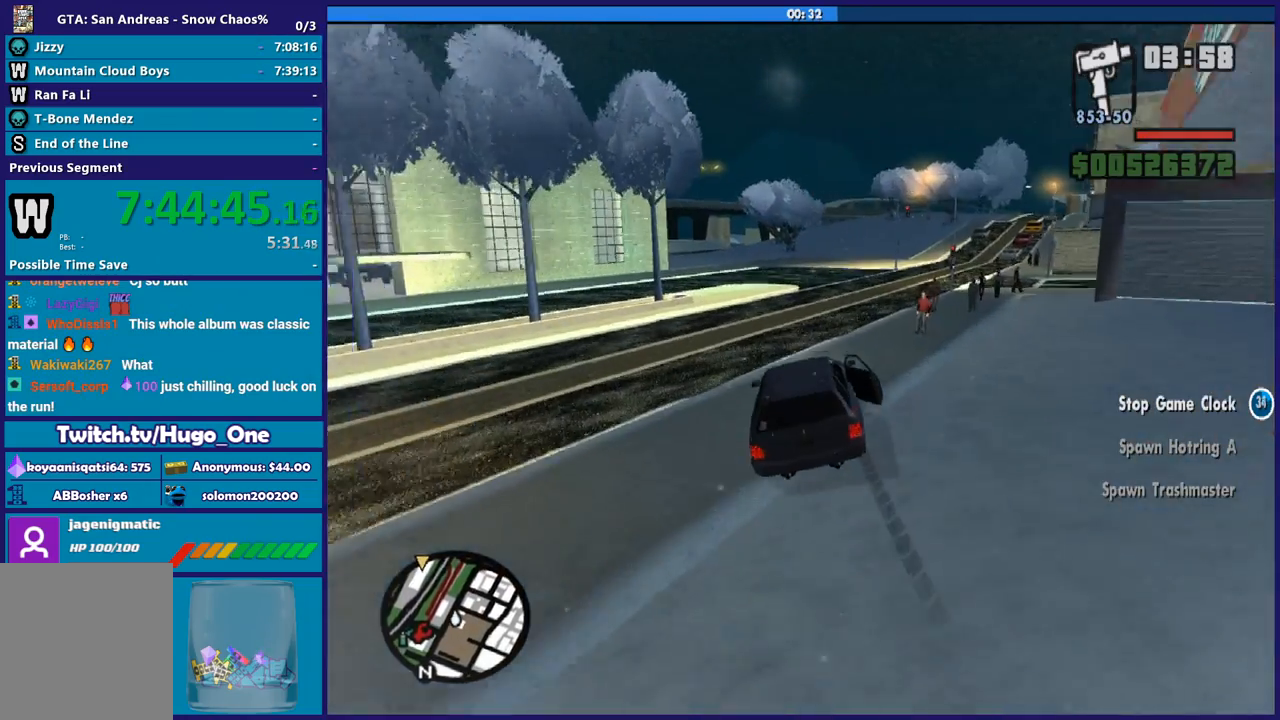
{"buttons": [], "left_stick": "center", "right_stick": "down-right", "button_events": [[67, "R2", "up"], [167, "R2", "down"], [267, "R2", "up"], [334, "R2", "down"], [501, "R2", "up"]]}
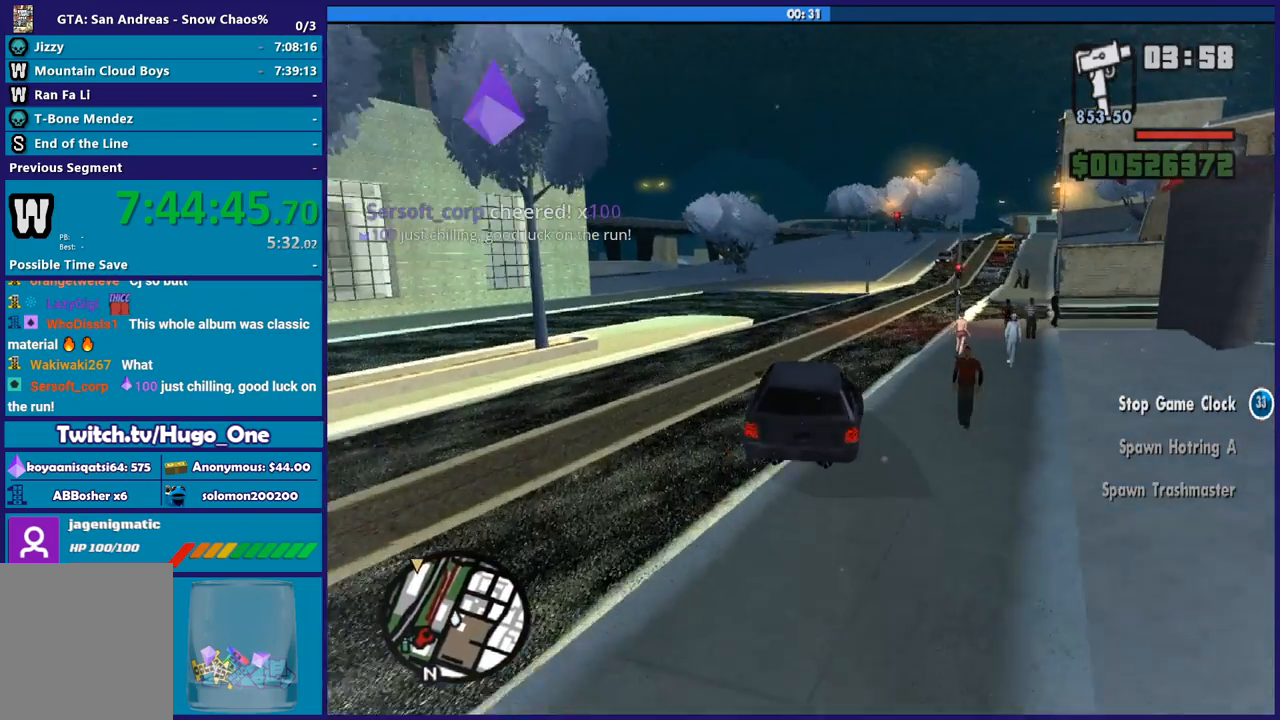
{"buttons": ["R2"], "left_stick": "center", "right_stick": "center", "button_events": [[67, "R2", "down"]]}
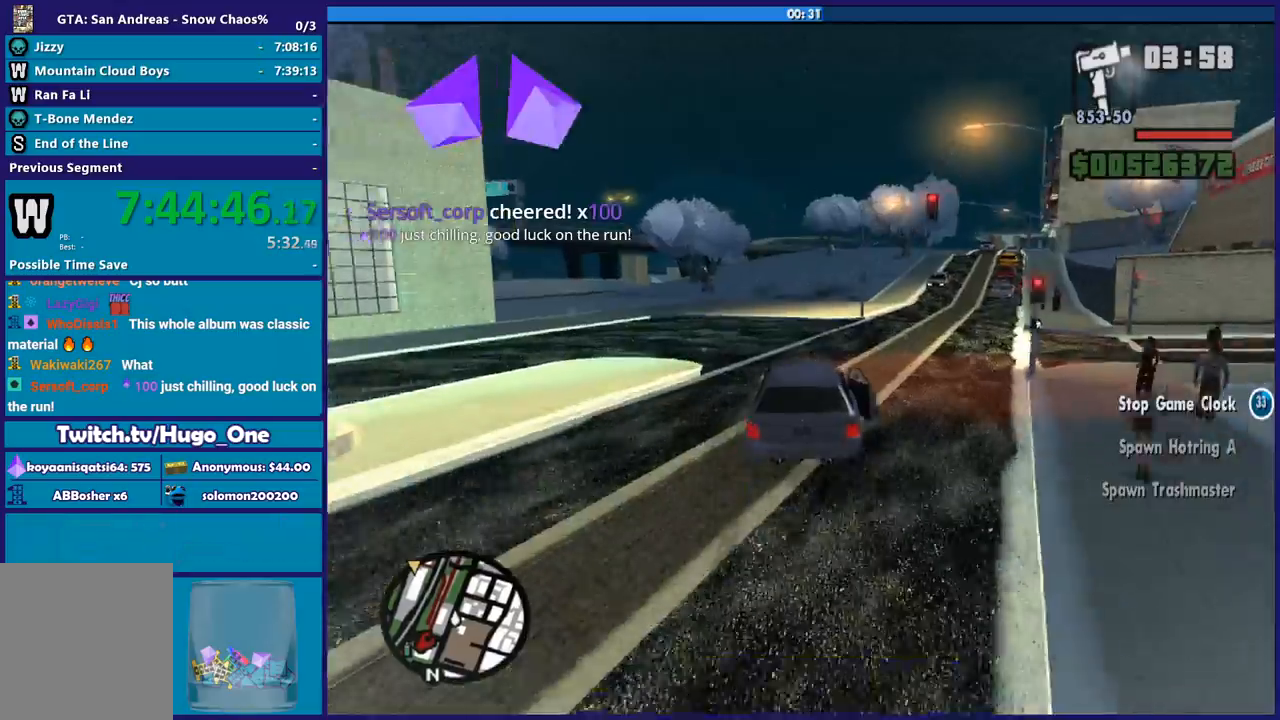
{"buttons": ["R2"], "left_stick": "down-right", "right_stick": "center", "button_events": []}
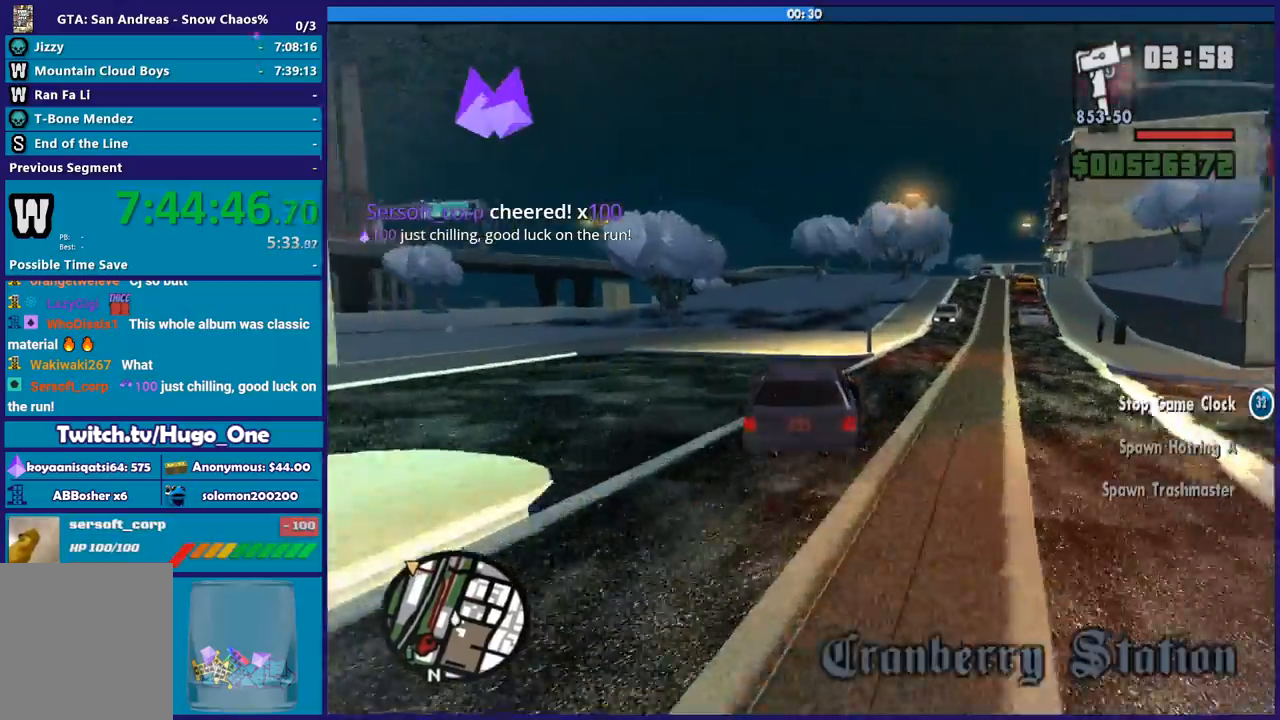
{"buttons": [], "left_stick": "down-left", "right_stick": "center", "button_events": [[33, "R2", "up"]]}